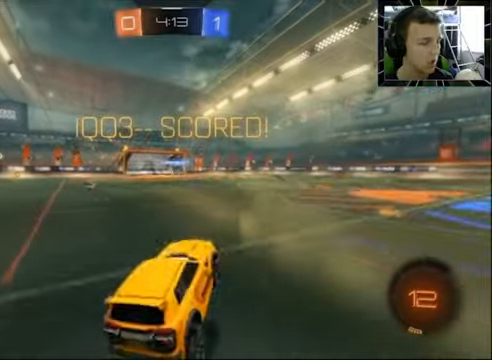
Gameplay with a controller (PlayStation layout); each line is a JSON object with the inputs held at the frame after it. "events" lists button and stick changes between this image and that frame as [ms after this image, input, new state], when the widget could be followed in between. Not read: R1.
{"buttons": ["R2"], "left_stick": "center", "right_stick": "center", "events": [[200, "R2", "down"], [266, "left_stick", "center"]]}
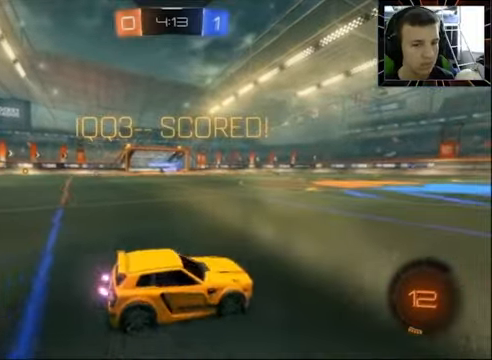
{"buttons": [], "left_stick": "center", "right_stick": "center", "events": [[33, "R2", "up"]]}
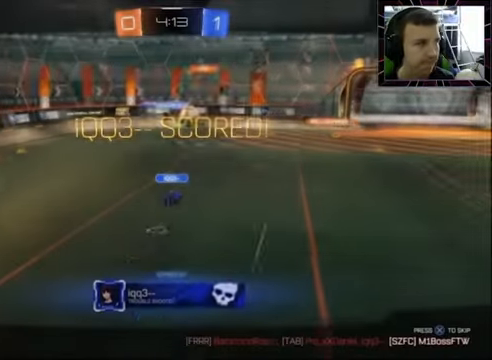
{"buttons": [], "left_stick": "center", "right_stick": "center", "events": []}
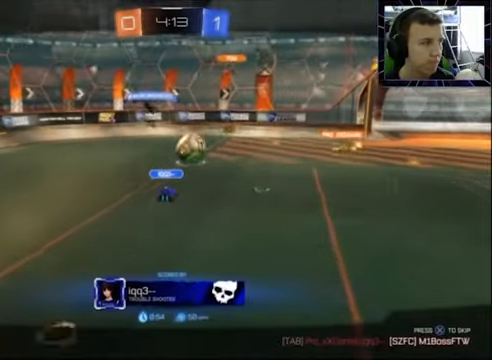
{"buttons": [], "left_stick": "center", "right_stick": "center", "events": []}
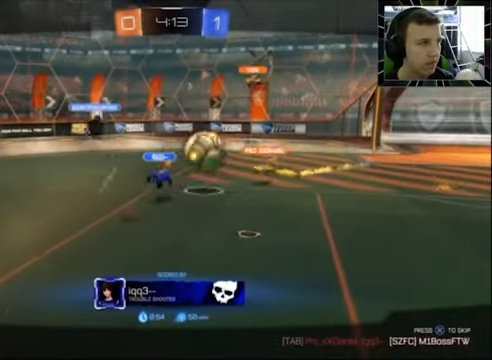
{"buttons": [], "left_stick": "center", "right_stick": "center", "events": []}
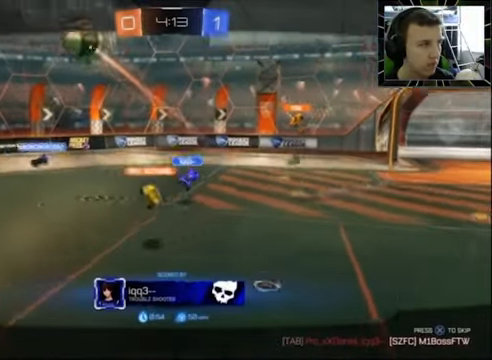
{"buttons": [], "left_stick": "center", "right_stick": "center", "events": []}
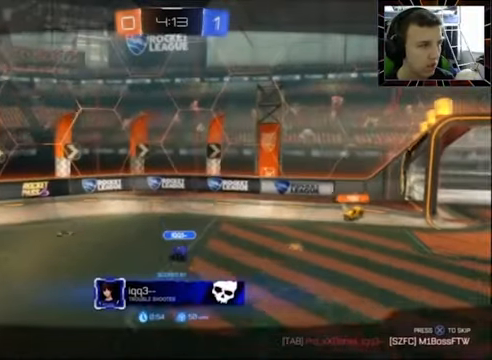
{"buttons": [], "left_stick": "center", "right_stick": "center", "events": []}
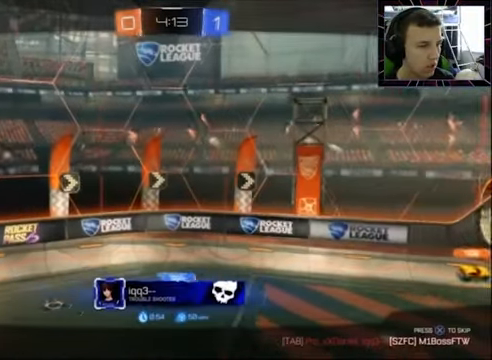
{"buttons": [], "left_stick": "center", "right_stick": "center", "events": [[200, "CROSS", "down"], [333, "CROSS", "up"]]}
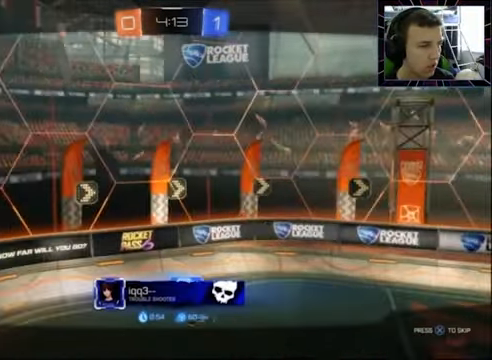
{"buttons": [], "left_stick": "center", "right_stick": "center", "events": []}
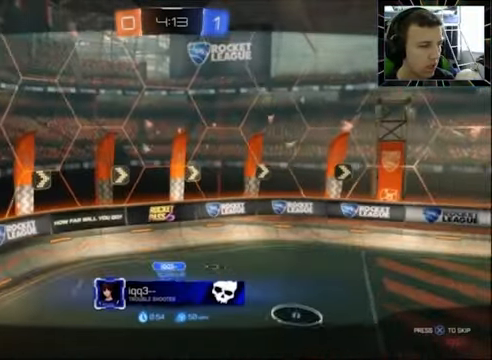
{"buttons": [], "left_stick": "center", "right_stick": "center", "events": []}
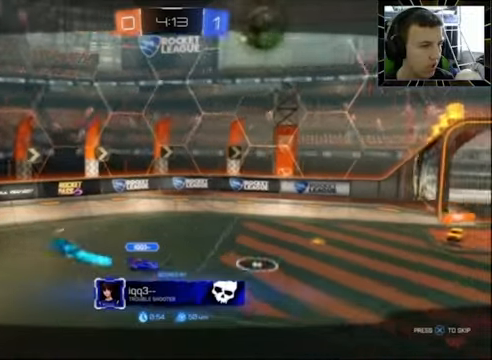
{"buttons": [], "left_stick": "center", "right_stick": "center", "events": []}
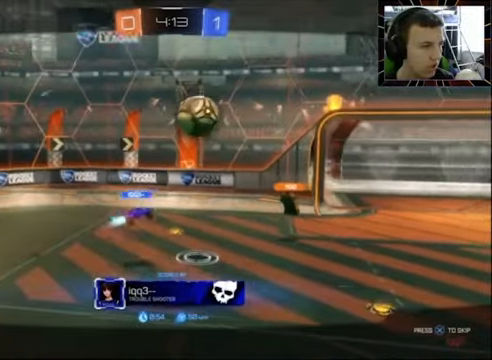
{"buttons": [], "left_stick": "center", "right_stick": "center", "events": []}
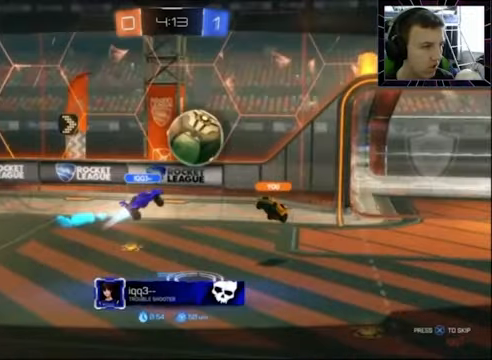
{"buttons": [], "left_stick": "center", "right_stick": "center", "events": [[367, "CROSS", "down"], [467, "CROSS", "up"]]}
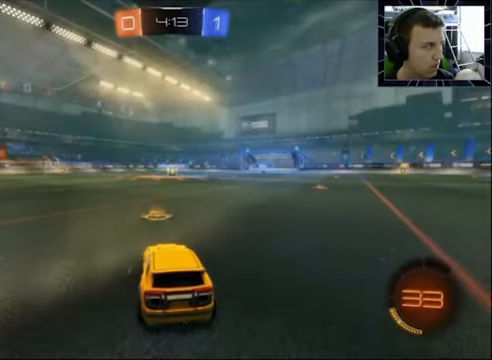
{"buttons": [], "left_stick": "center", "right_stick": "center", "events": [[134, "TRIANGLE", "down"], [234, "TRIANGLE", "up"]]}
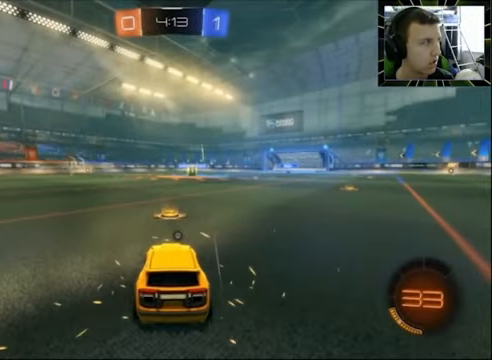
{"buttons": [], "left_stick": "center", "right_stick": "center", "events": [[300, "DPAD_UP", "down"], [400, "DPAD_UP", "up"]]}
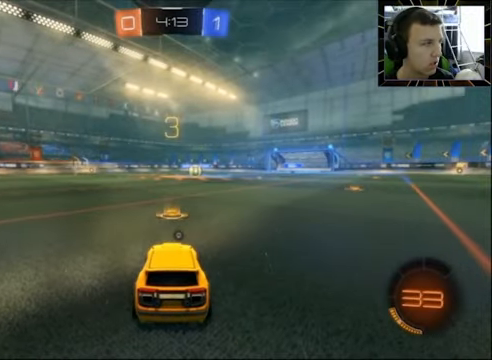
{"buttons": [], "left_stick": "center", "right_stick": "center", "events": [[34, "DPAD_RIGHT", "down"], [134, "DPAD_RIGHT", "up"]]}
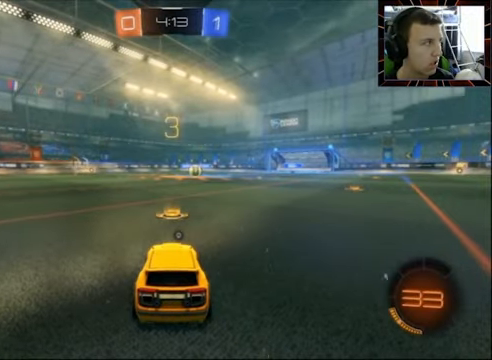
{"buttons": ["CIRCLE", "R2"], "left_stick": "center", "right_stick": "center", "events": [[300, "R2", "down"], [467, "CIRCLE", "down"]]}
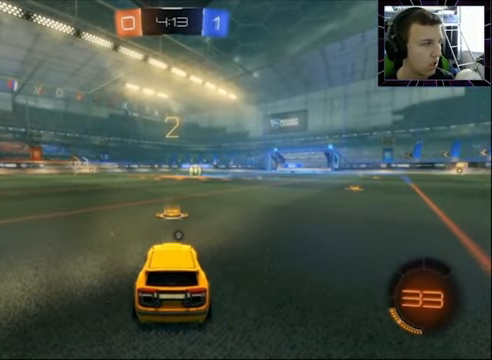
{"buttons": ["R2"], "left_stick": "center", "right_stick": "center", "events": [[167, "CIRCLE", "up"], [167, "TRIANGLE", "down"], [267, "TRIANGLE", "up"], [400, "DPAD_UP", "down"], [467, "DPAD_UP", "up"]]}
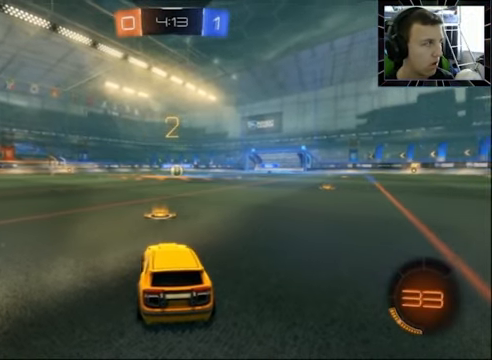
{"buttons": ["CIRCLE", "R2"], "left_stick": "center", "right_stick": "center", "events": [[67, "DPAD_UP", "down"], [134, "DPAD_UP", "up"], [267, "CIRCLE", "down"]]}
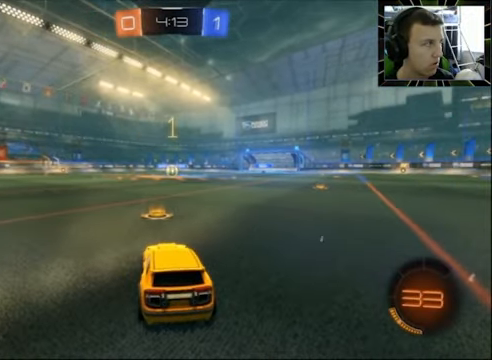
{"buttons": ["CIRCLE", "R2"], "left_stick": "right", "right_stick": "center", "events": [[467, "left_stick", "right"]]}
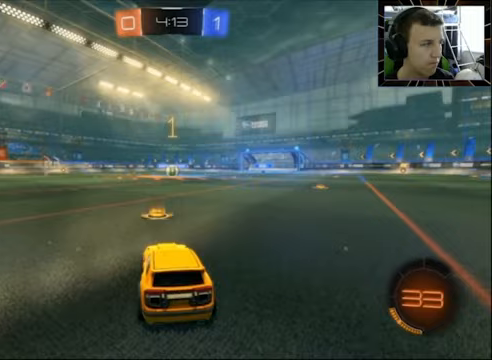
{"buttons": ["CIRCLE", "R2"], "left_stick": "center", "right_stick": "center", "events": [[33, "left_stick", "center"]]}
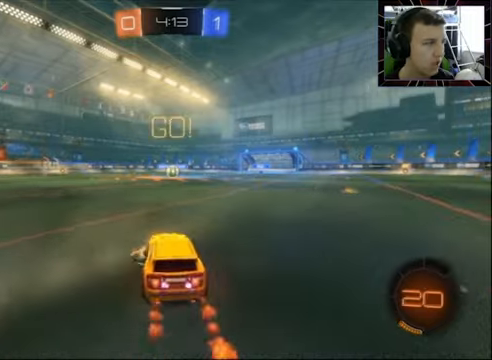
{"buttons": ["CIRCLE", "R2"], "left_stick": "center", "right_stick": "center", "events": []}
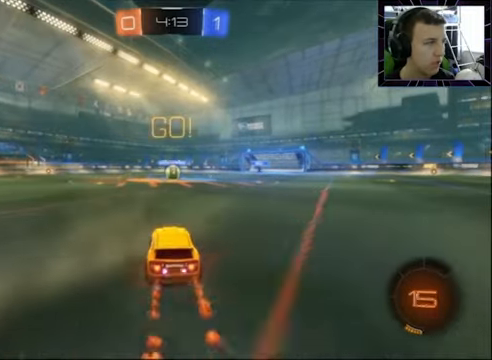
{"buttons": ["CIRCLE", "R2"], "left_stick": "up", "right_stick": "center", "events": [[167, "left_stick", "up-right"], [267, "left_stick", "center"], [467, "left_stick", "up"]]}
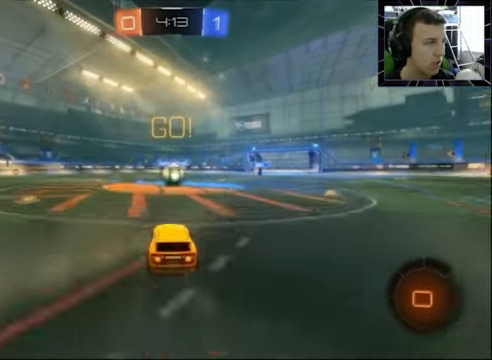
{"buttons": ["R2"], "left_stick": "center", "right_stick": "center", "events": [[33, "CROSS", "down"], [133, "CROSS", "up"], [200, "CROSS", "down"], [300, "CROSS", "up"], [333, "left_stick", "center"], [367, "CIRCLE", "up"]]}
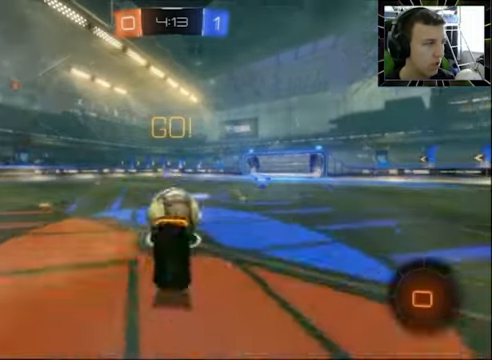
{"buttons": ["R2"], "left_stick": "center", "right_stick": "center", "events": []}
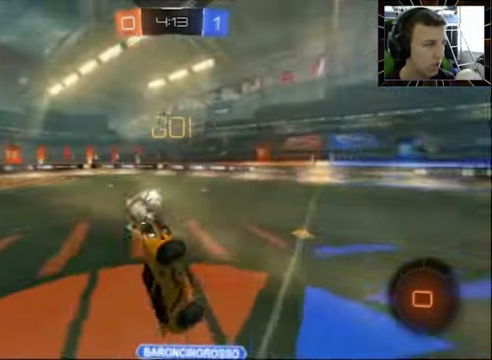
{"buttons": ["R2"], "left_stick": "center", "right_stick": "center", "events": [[167, "left_stick", "left"], [400, "left_stick", "center"]]}
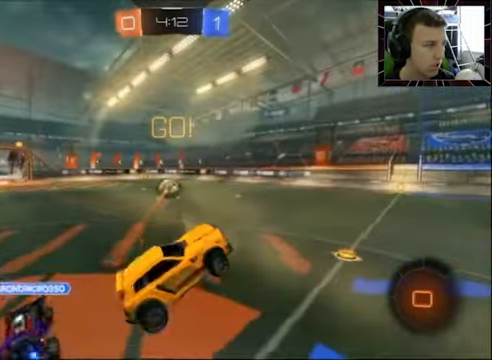
{"buttons": ["R2"], "left_stick": "center", "right_stick": "center", "events": [[167, "TRIANGLE", "down"], [167, "left_stick", "left"], [267, "left_stick", "center"], [300, "TRIANGLE", "up"]]}
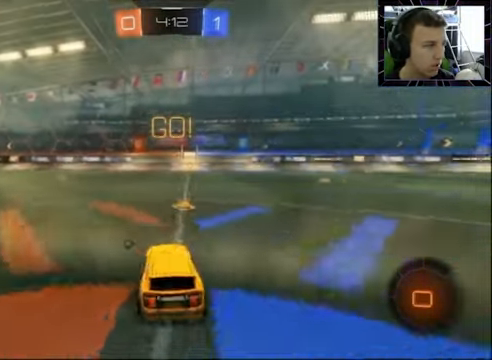
{"buttons": ["CIRCLE", "R2"], "left_stick": "up", "right_stick": "center", "events": [[33, "left_stick", "up-right"], [133, "left_stick", "center"], [333, "CIRCLE", "down"], [367, "left_stick", "up-right"], [500, "left_stick", "up"]]}
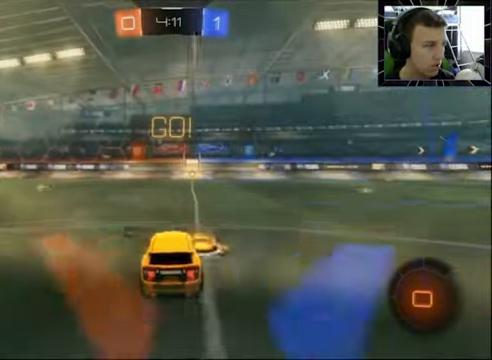
{"buttons": ["R2"], "left_stick": "up", "right_stick": "center", "events": [[67, "CROSS", "down"], [133, "CROSS", "up"], [233, "CROSS", "down"], [300, "CROSS", "up"], [333, "TRIANGLE", "down"], [400, "CIRCLE", "up"], [500, "TRIANGLE", "up"]]}